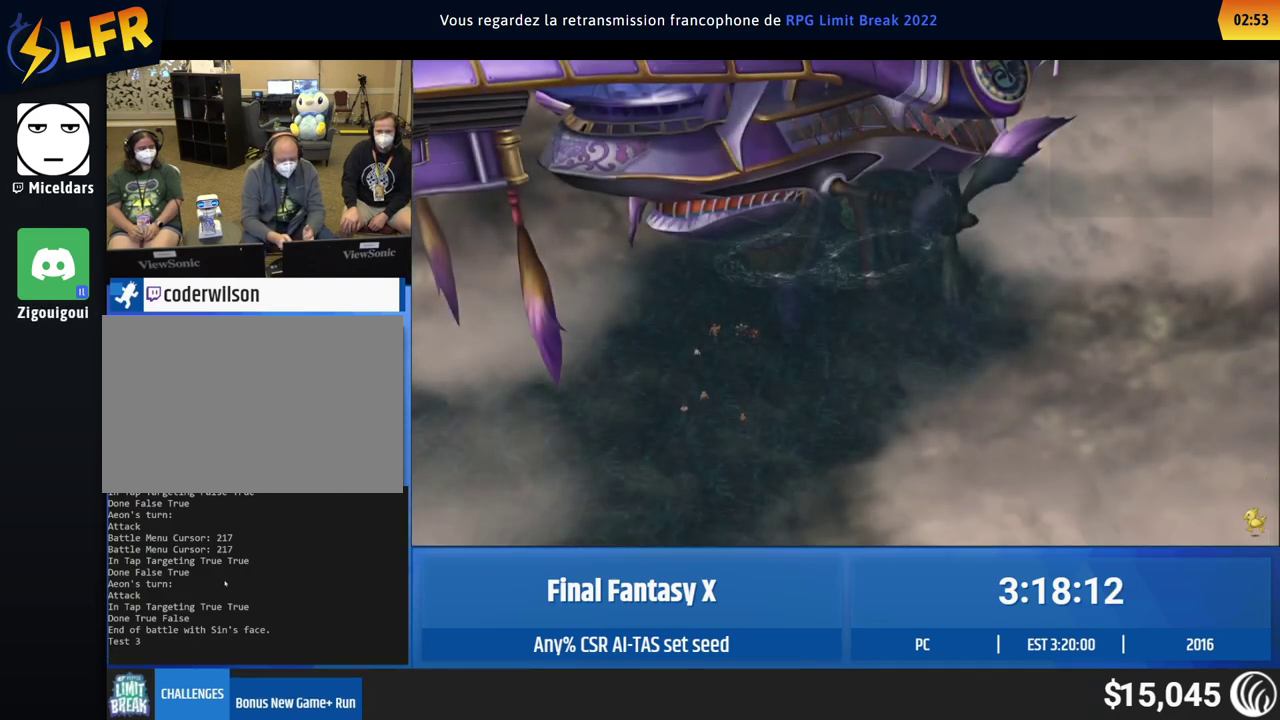
Gameplay with a controller (Xbox layout); each line is a JSON object with the inputs held at the frame after it. "events" lists button and stick changes between this image and that frame as [ms after this image, input, new state], when the widget could be followed in between. This overlay highlights the sticks when they move; stick clicks (L3 R3) are not distinguishable. Not read: A L1 L3 R1 R3 right_stick.
{"buttons": [], "left_stick": "down"}
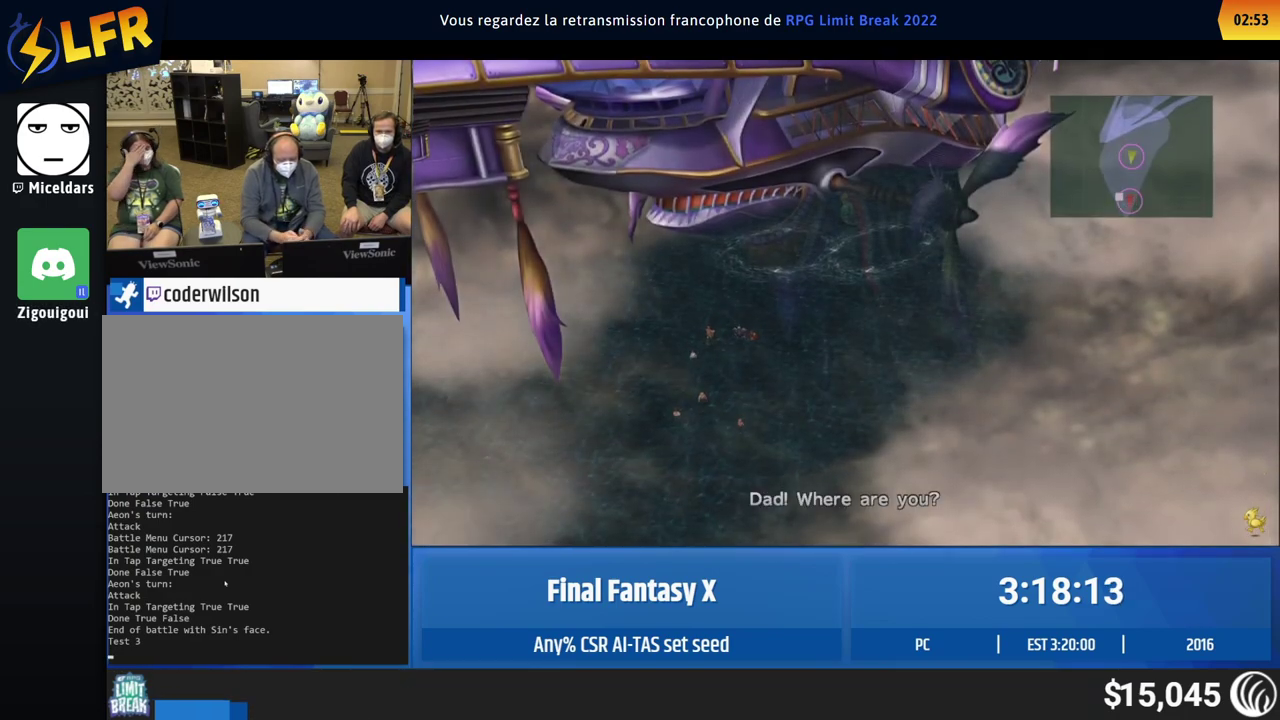
{"buttons": [], "left_stick": "down"}
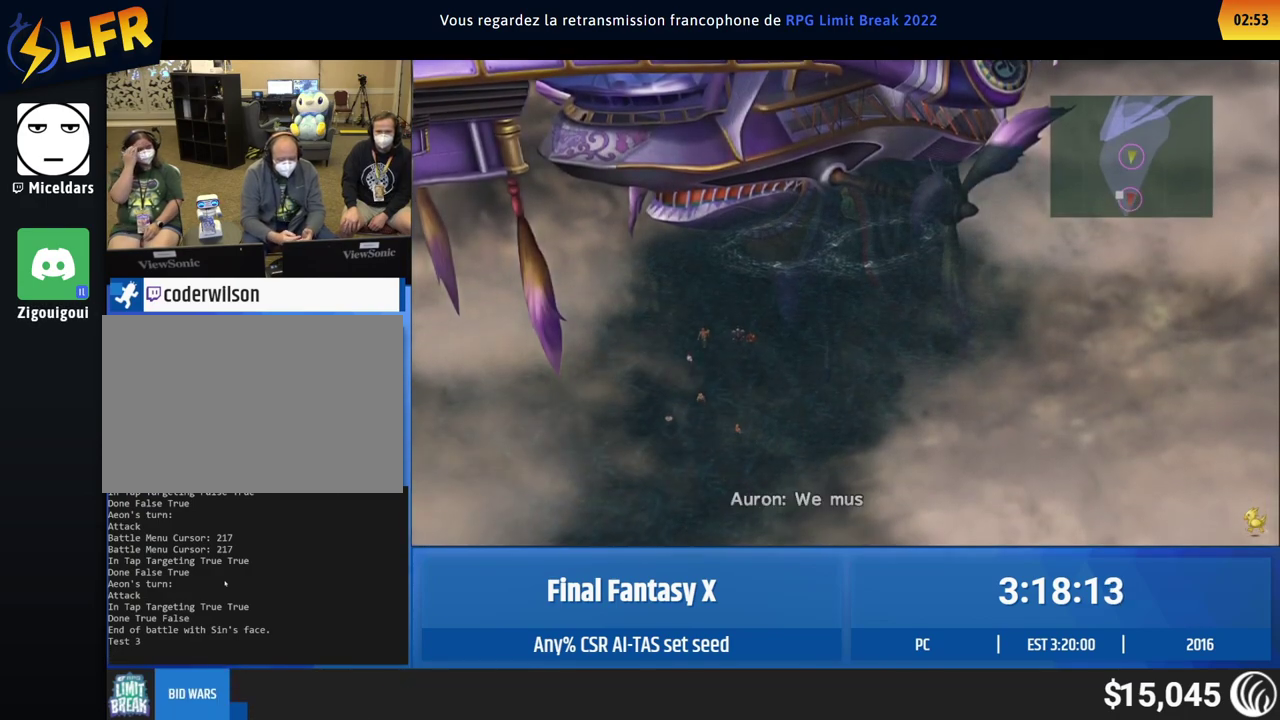
{"buttons": [], "left_stick": "down"}
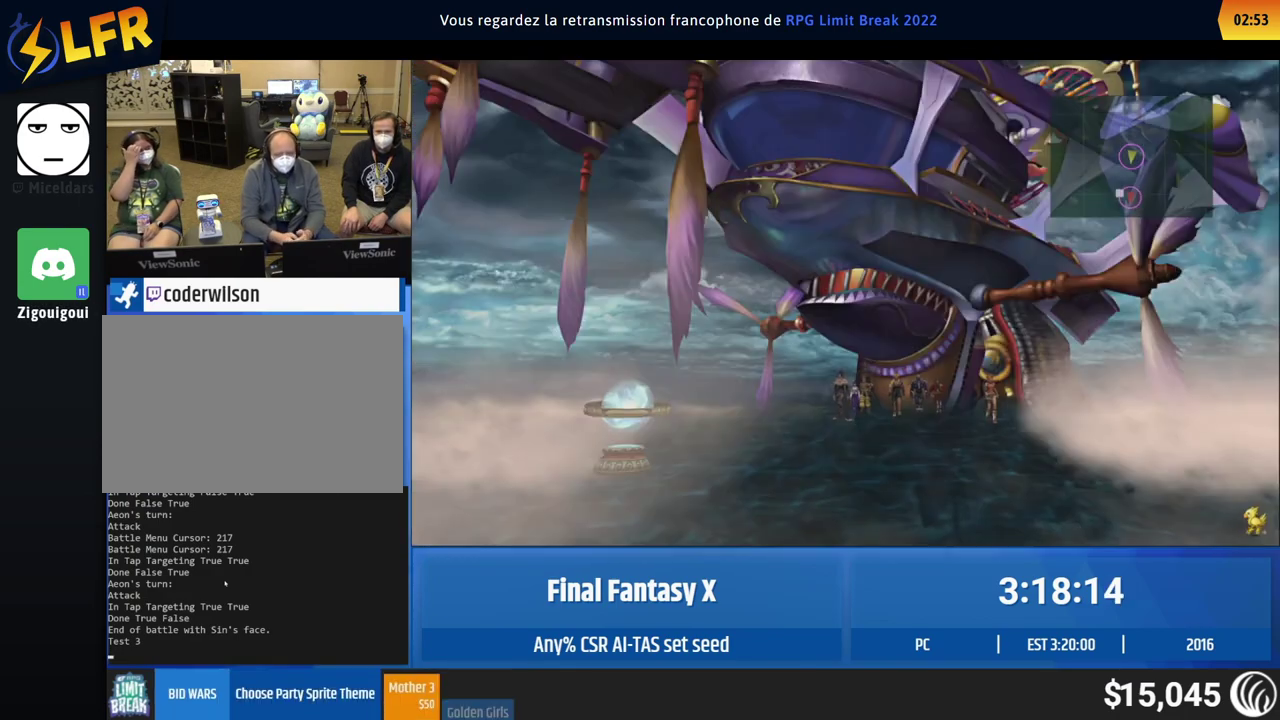
{"buttons": [], "left_stick": "down"}
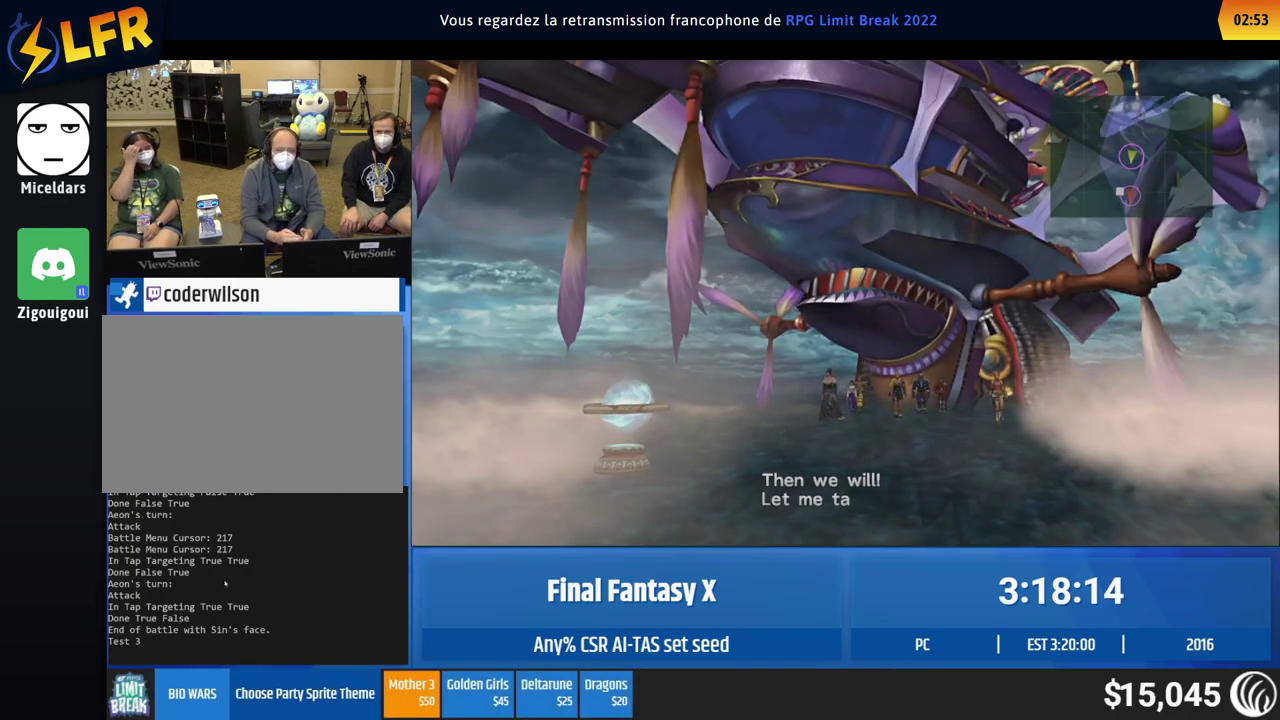
{"buttons": [], "left_stick": "down"}
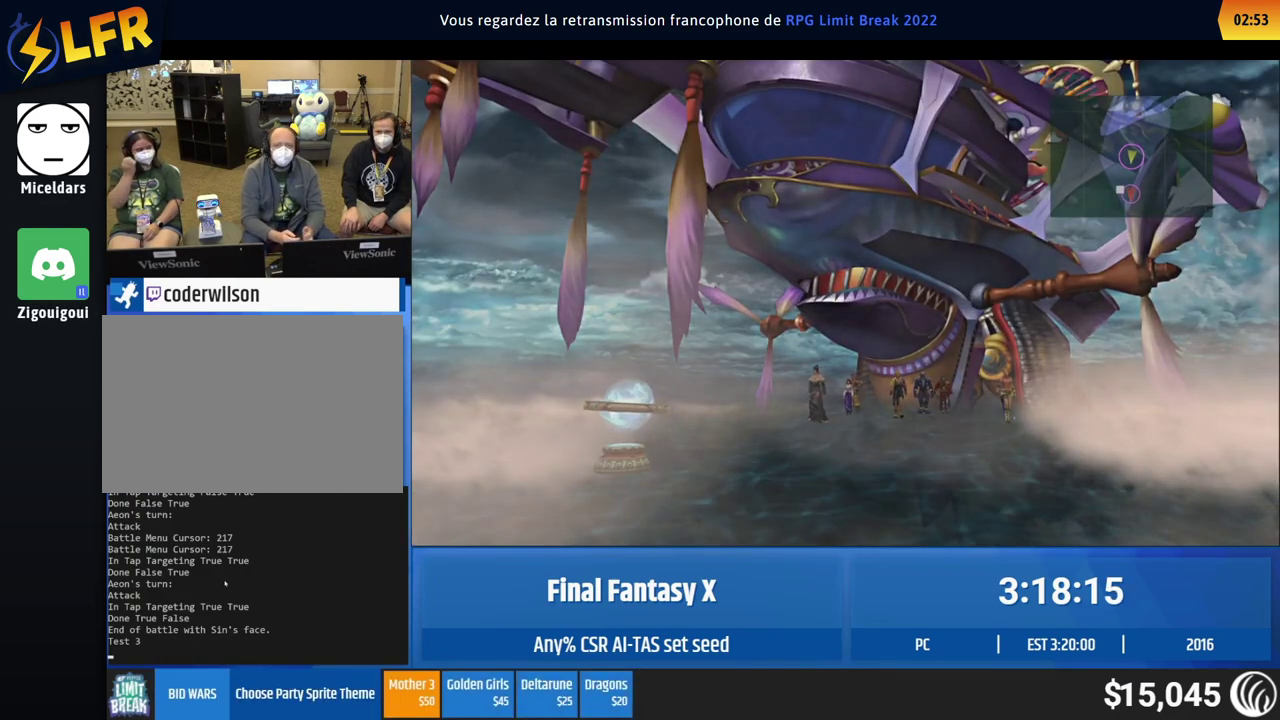
{"buttons": [], "left_stick": "down"}
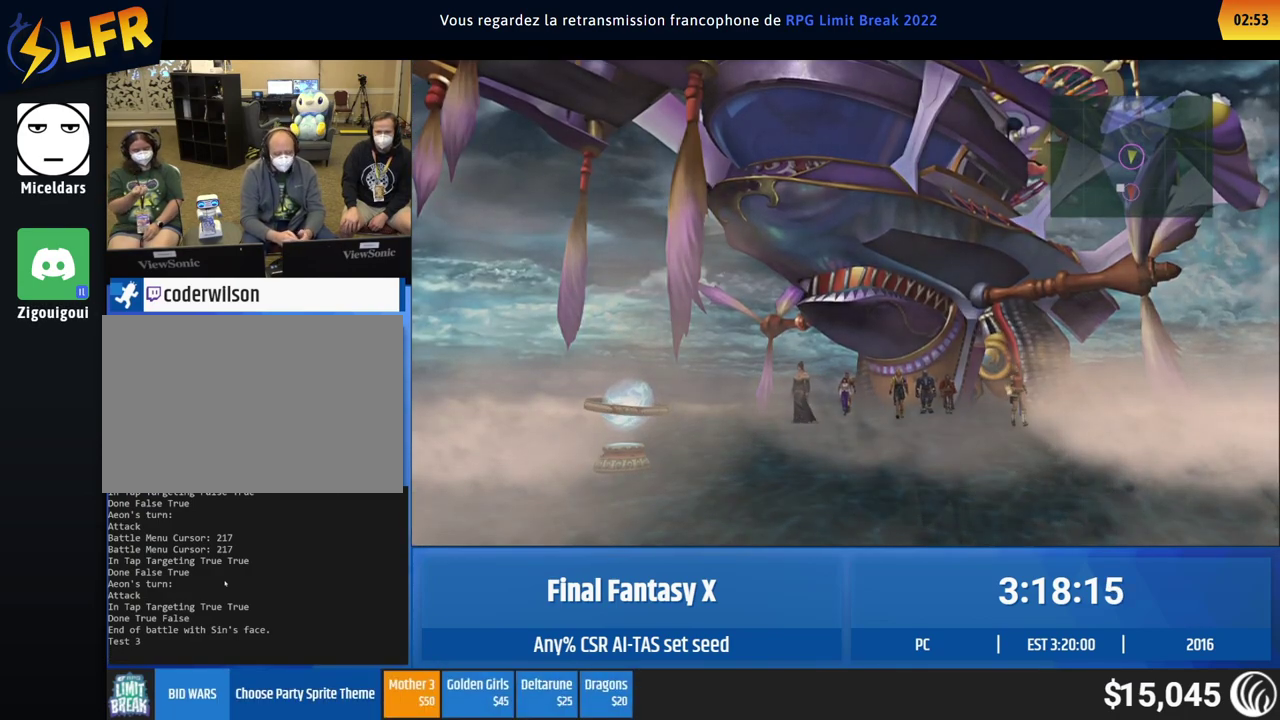
{"buttons": [], "left_stick": "down"}
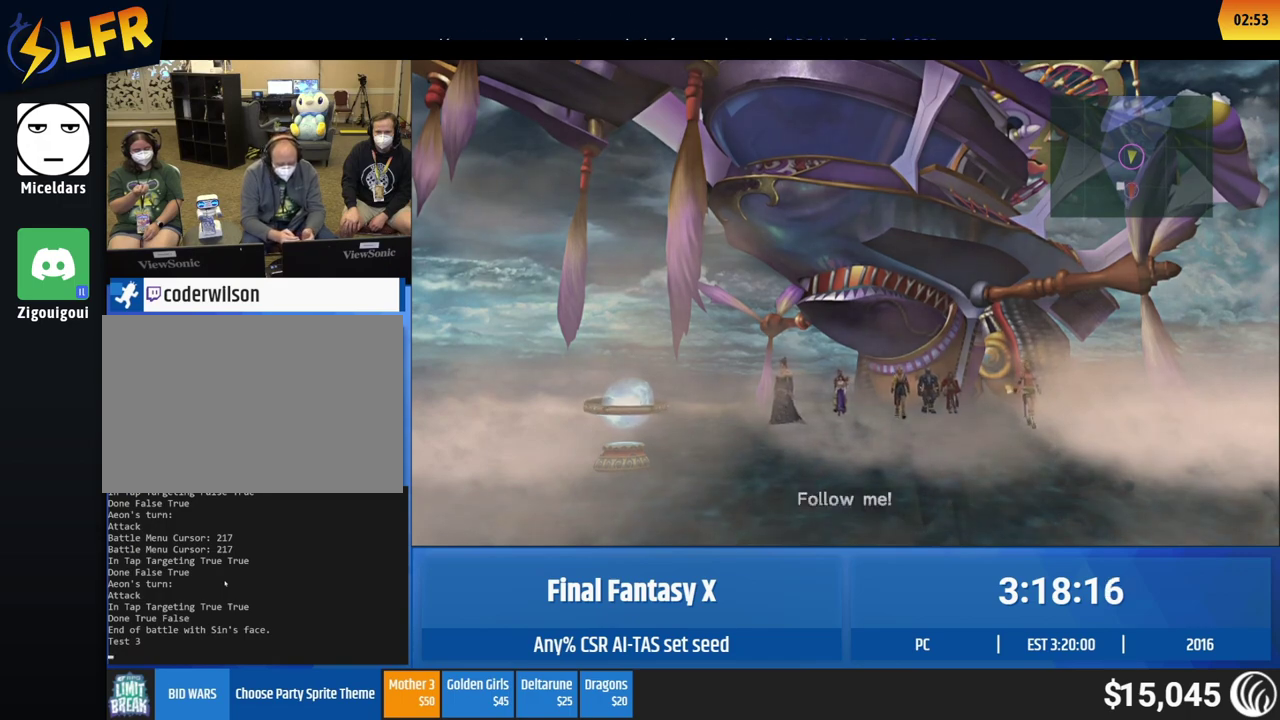
{"buttons": [], "left_stick": "down"}
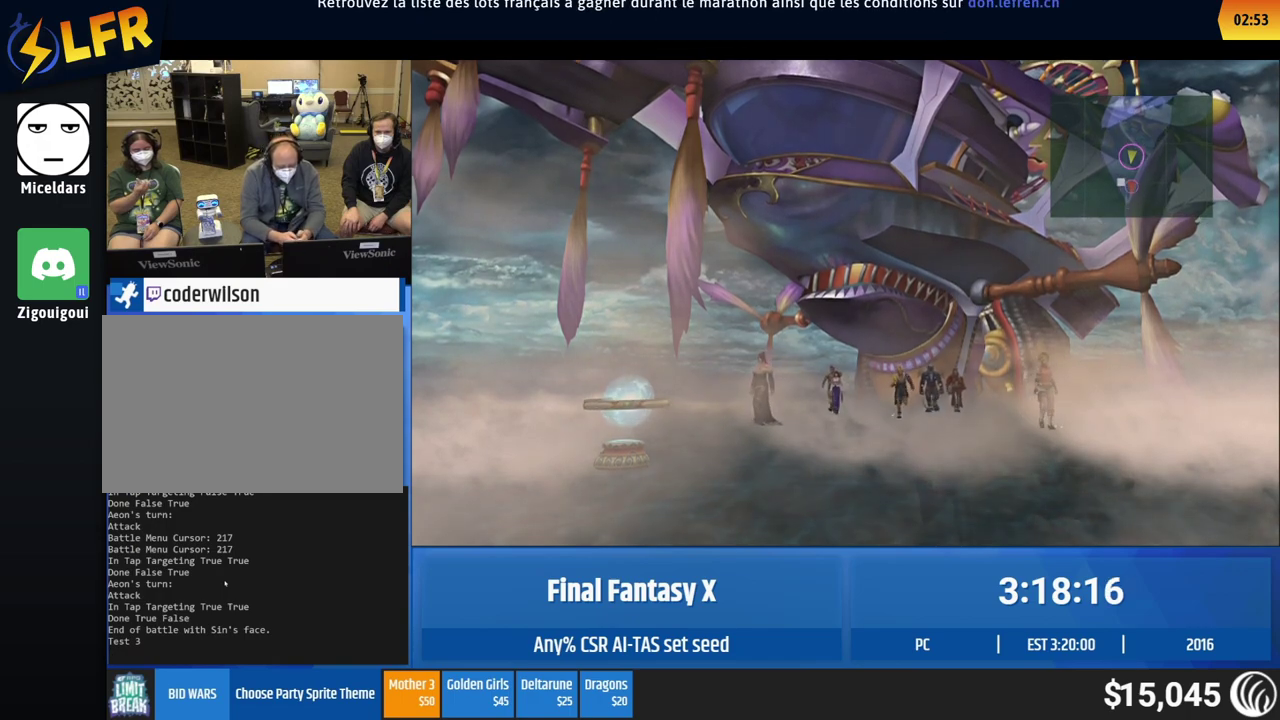
{"buttons": [], "left_stick": "down"}
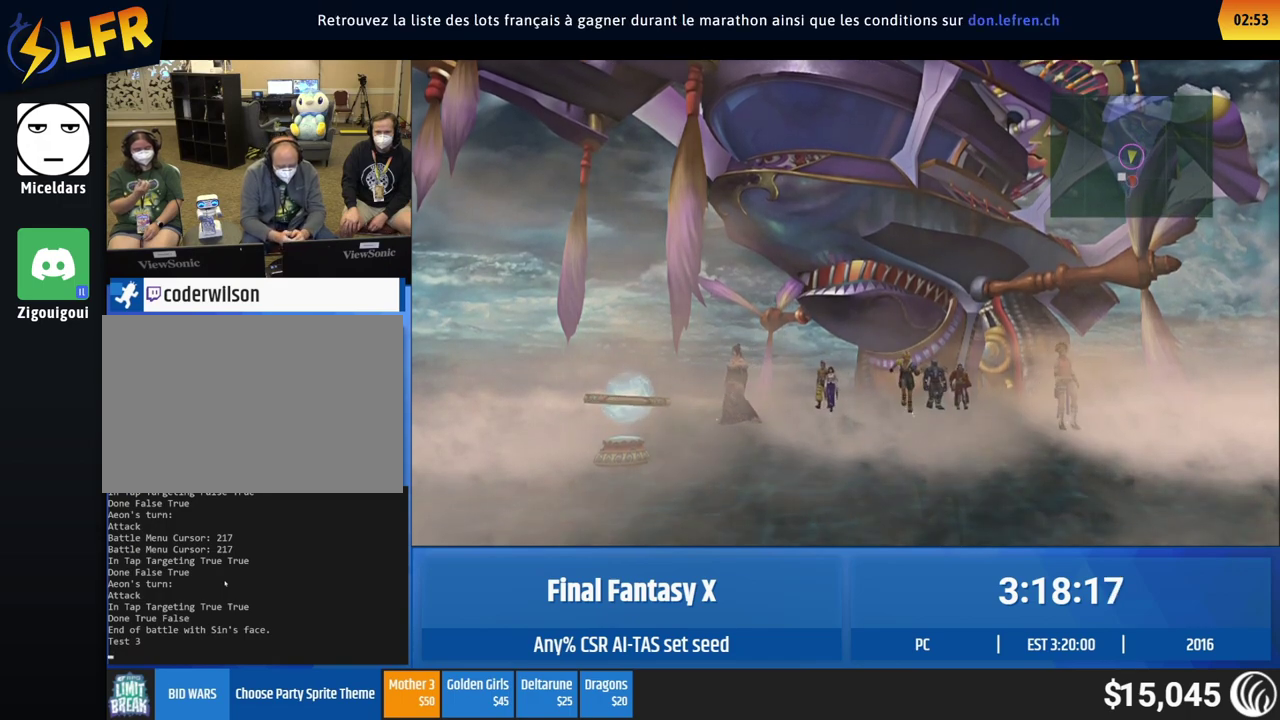
{"buttons": [], "left_stick": "down"}
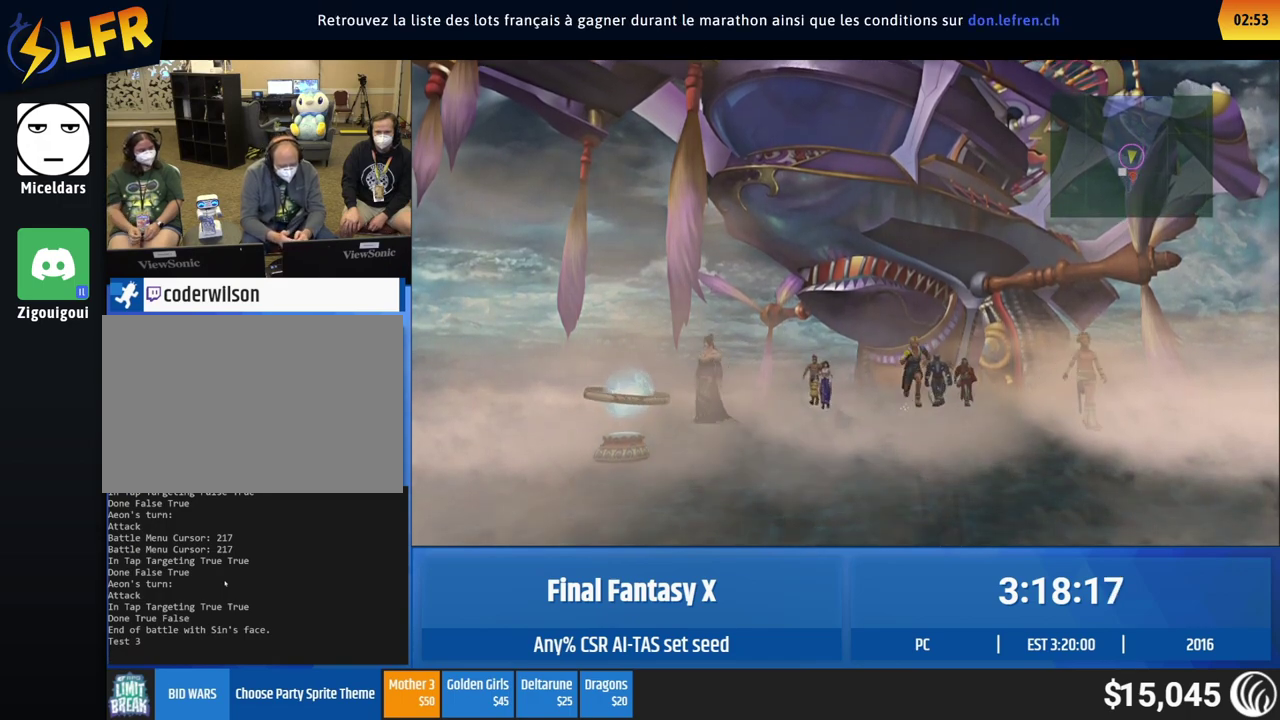
{"buttons": [], "left_stick": "down"}
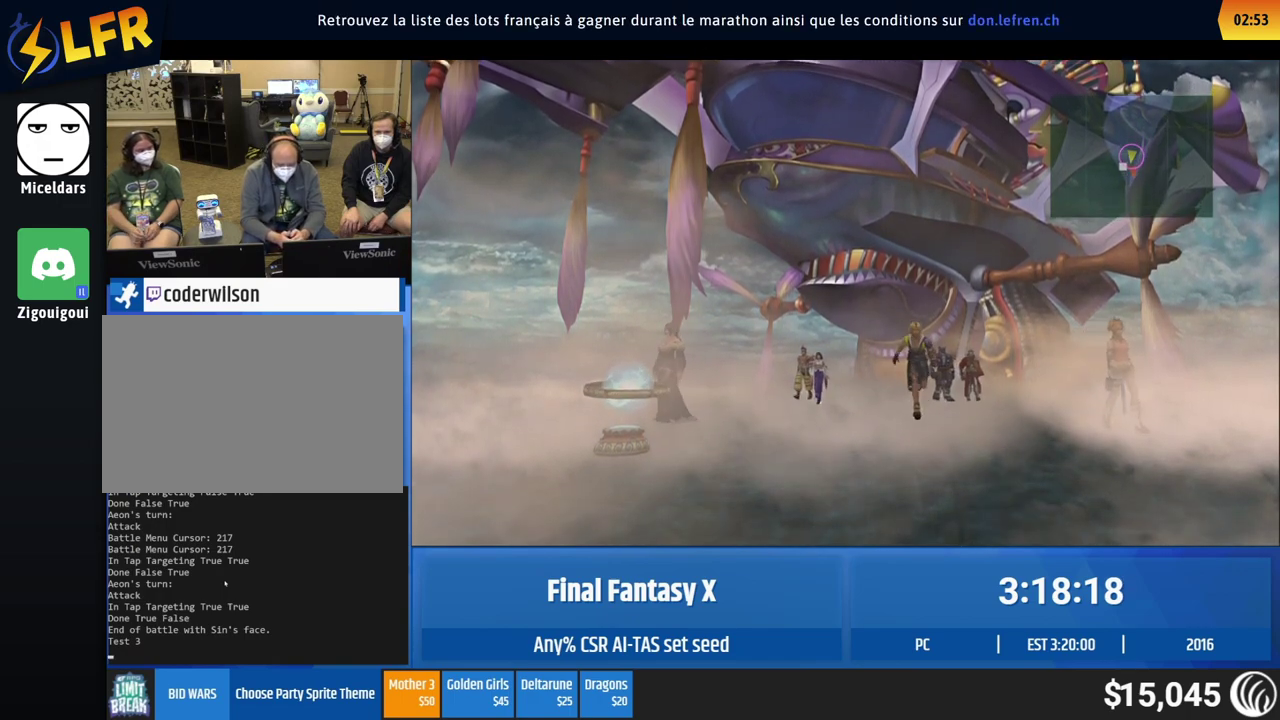
{"buttons": [], "left_stick": "down"}
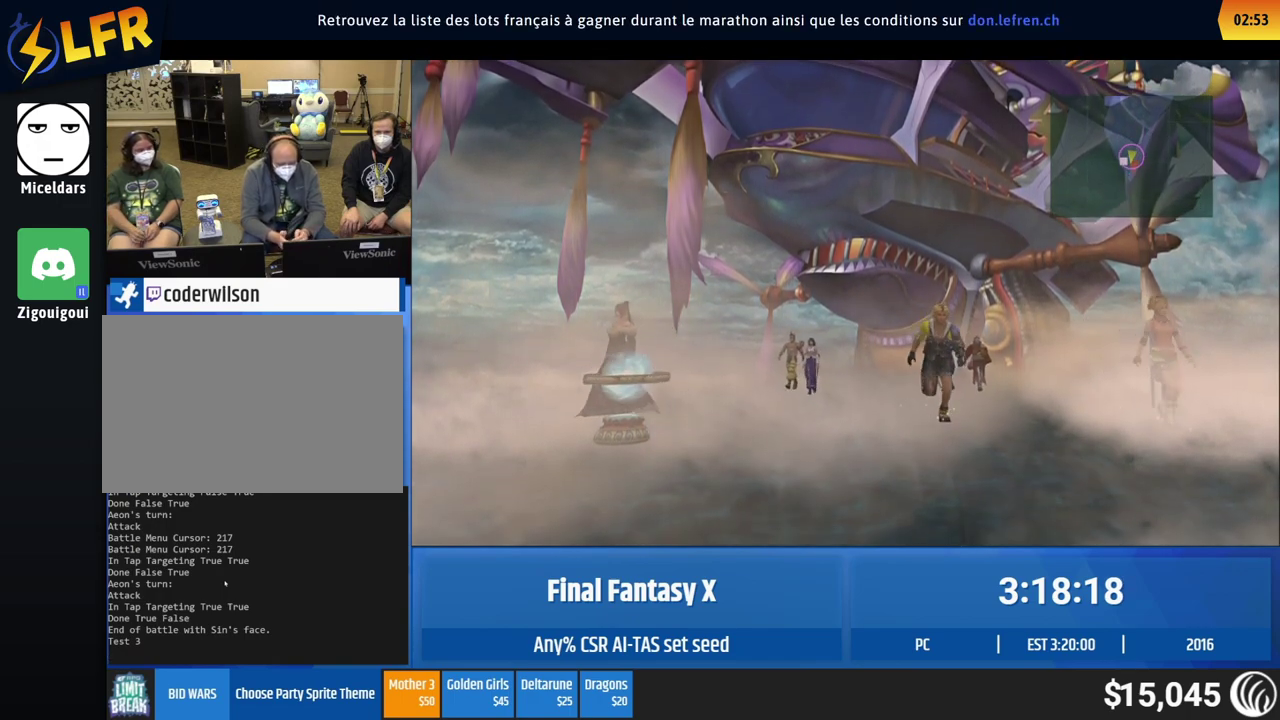
{"buttons": [], "left_stick": "down"}
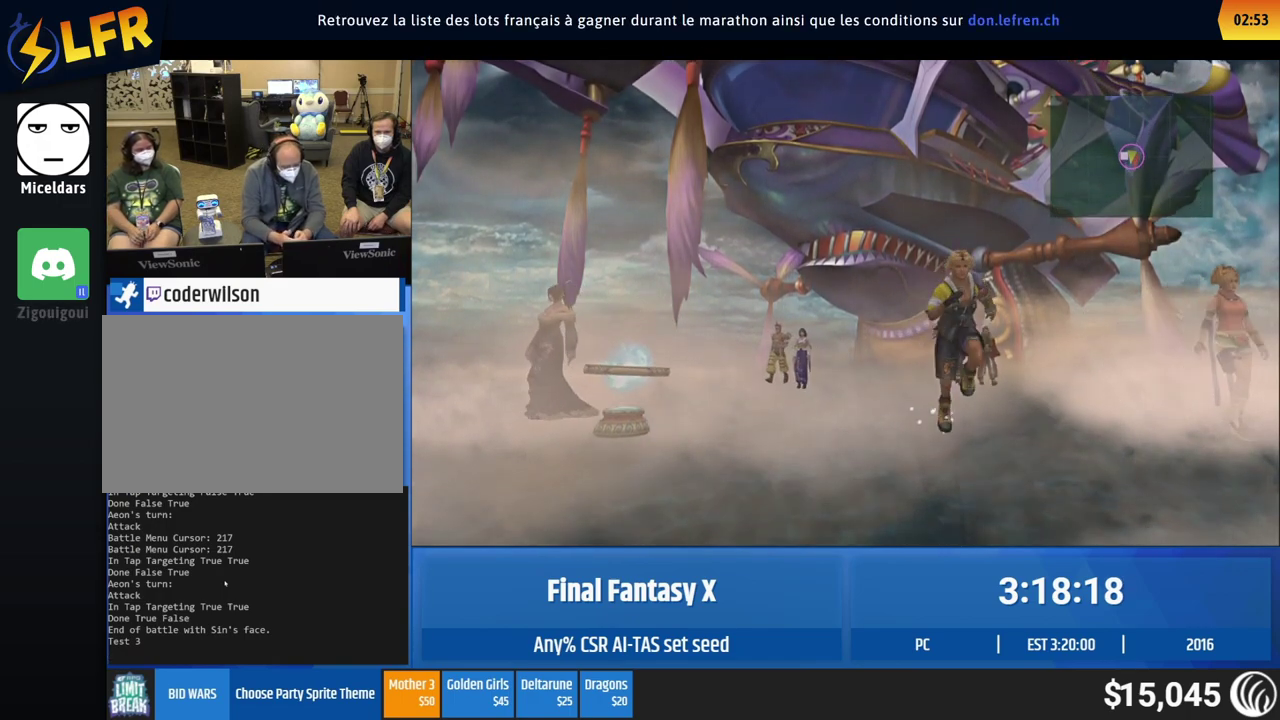
{"buttons": [], "left_stick": "center", "events": [[417, "left_stick", "center"]]}
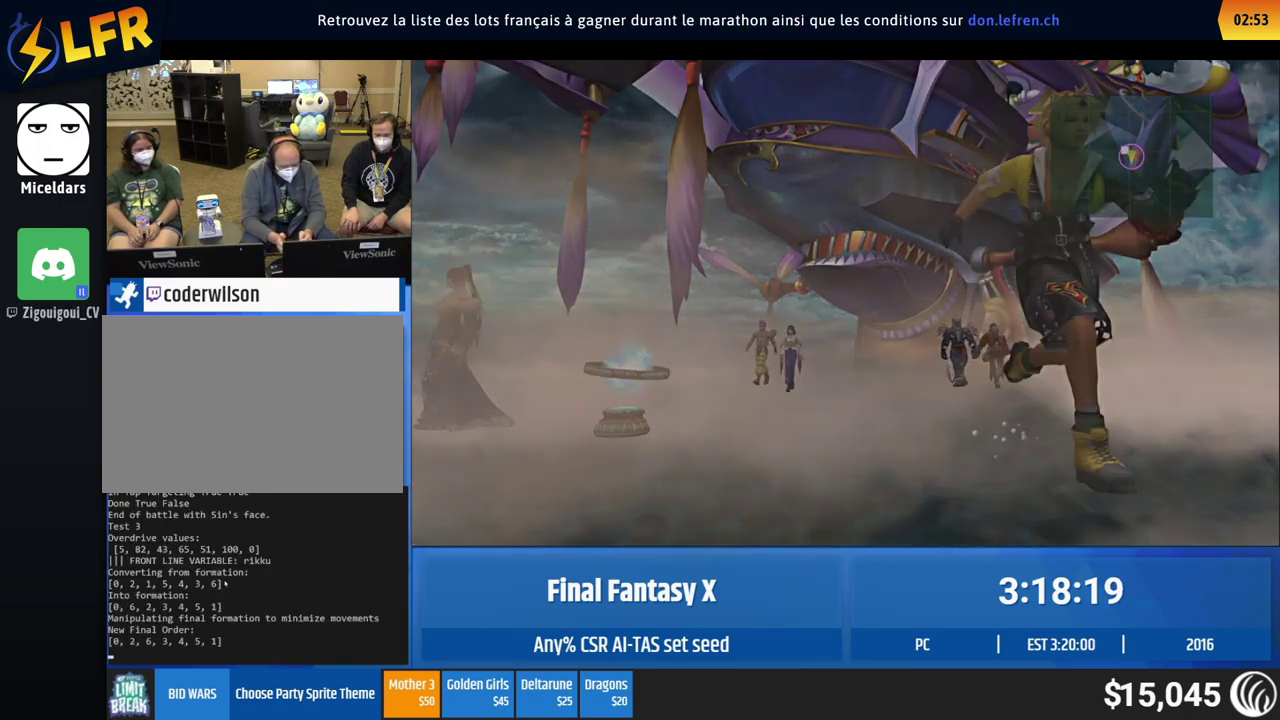
{"buttons": [], "left_stick": "center"}
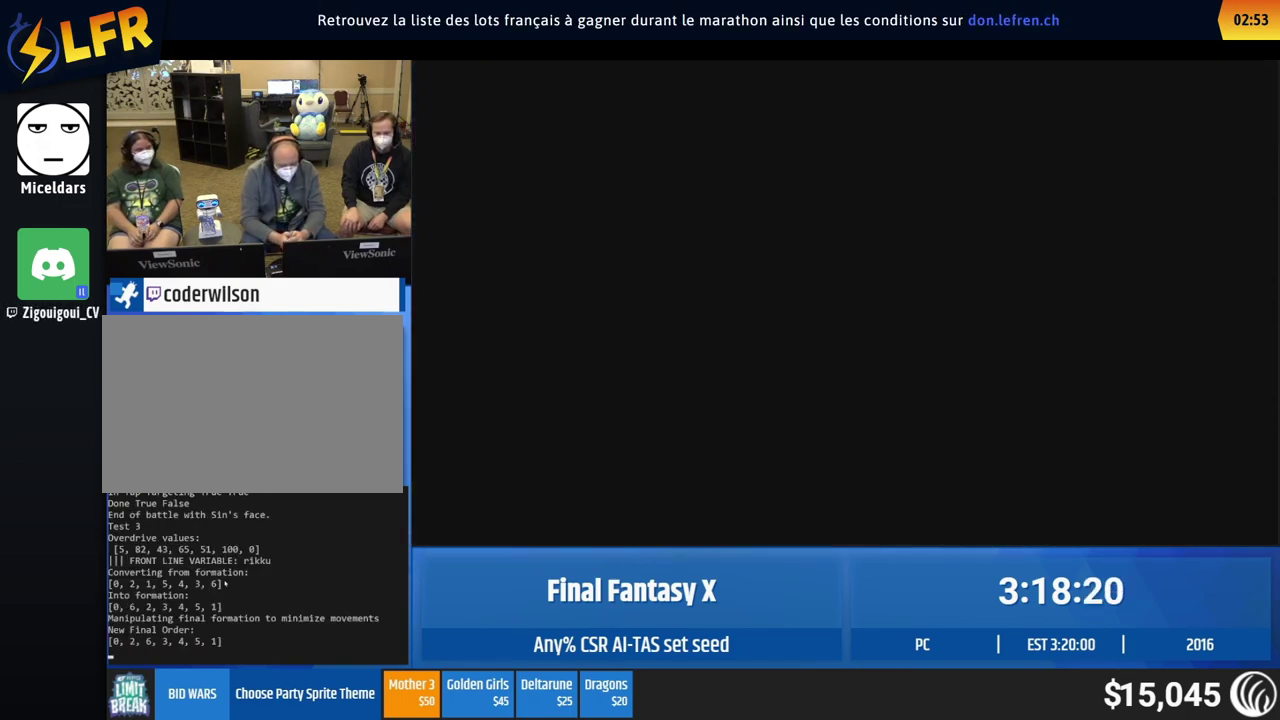
{"buttons": [], "left_stick": "center"}
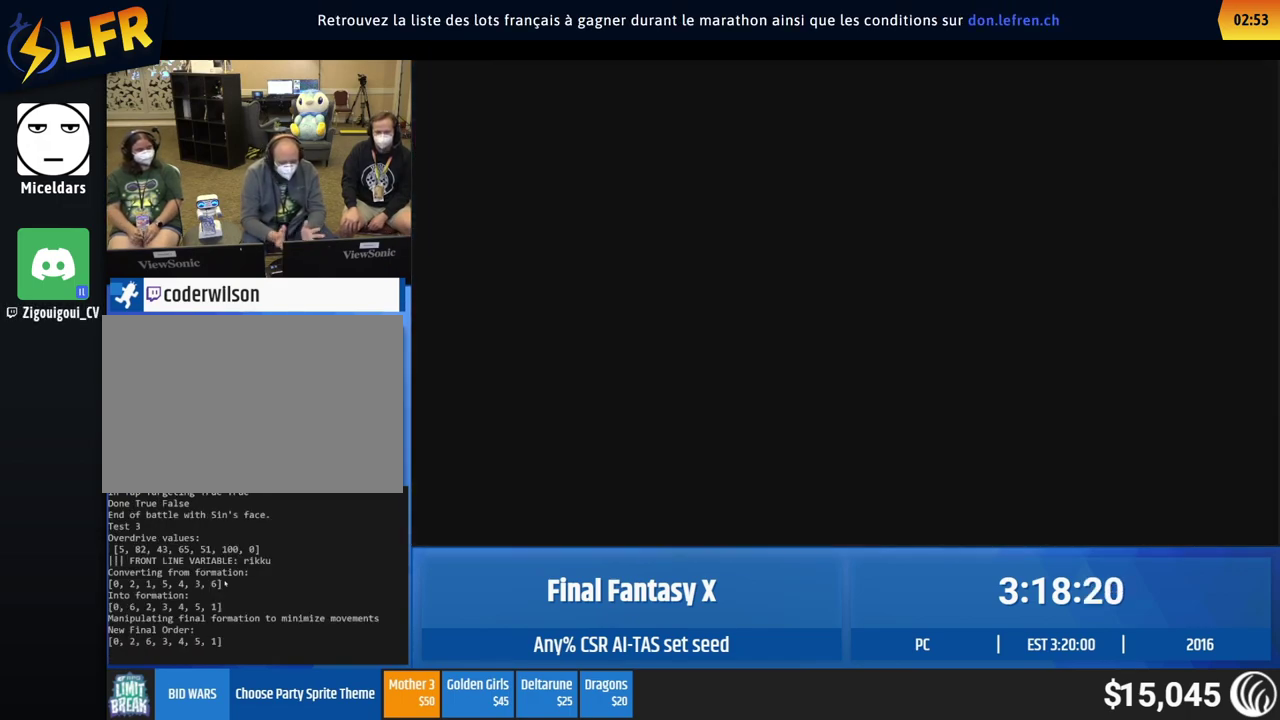
{"buttons": [], "left_stick": "center"}
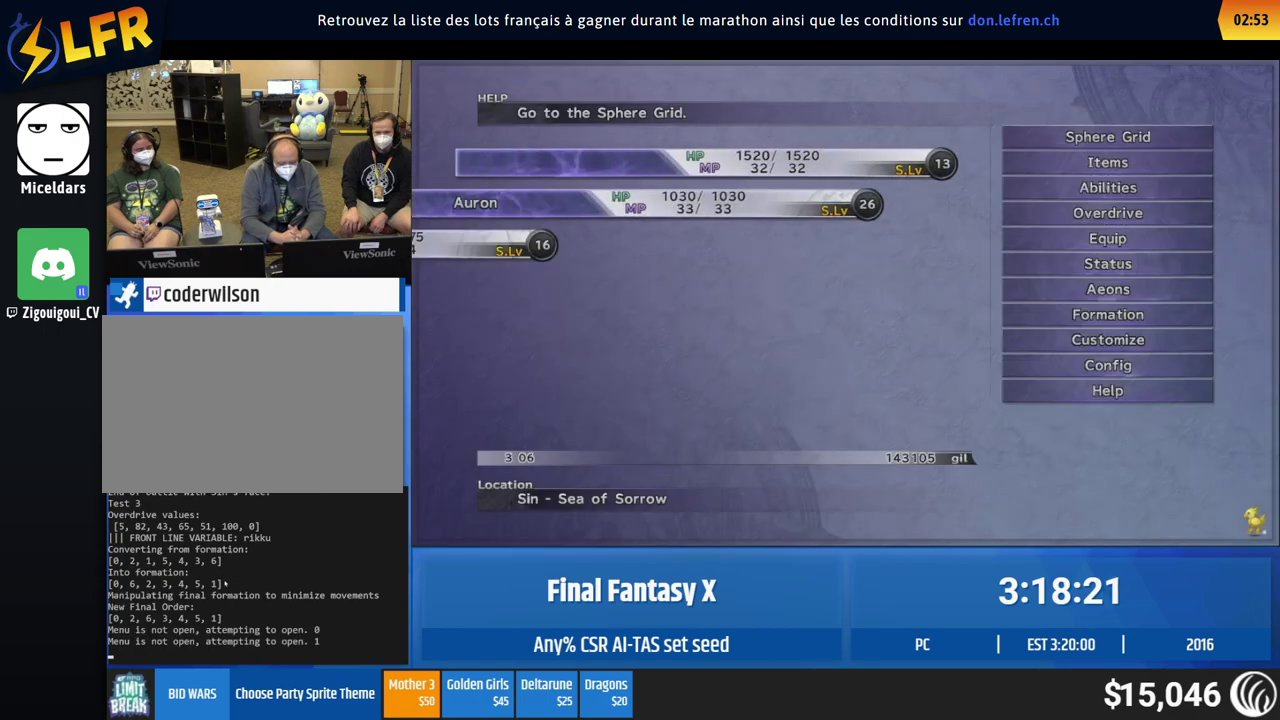
{"buttons": [], "left_stick": "center"}
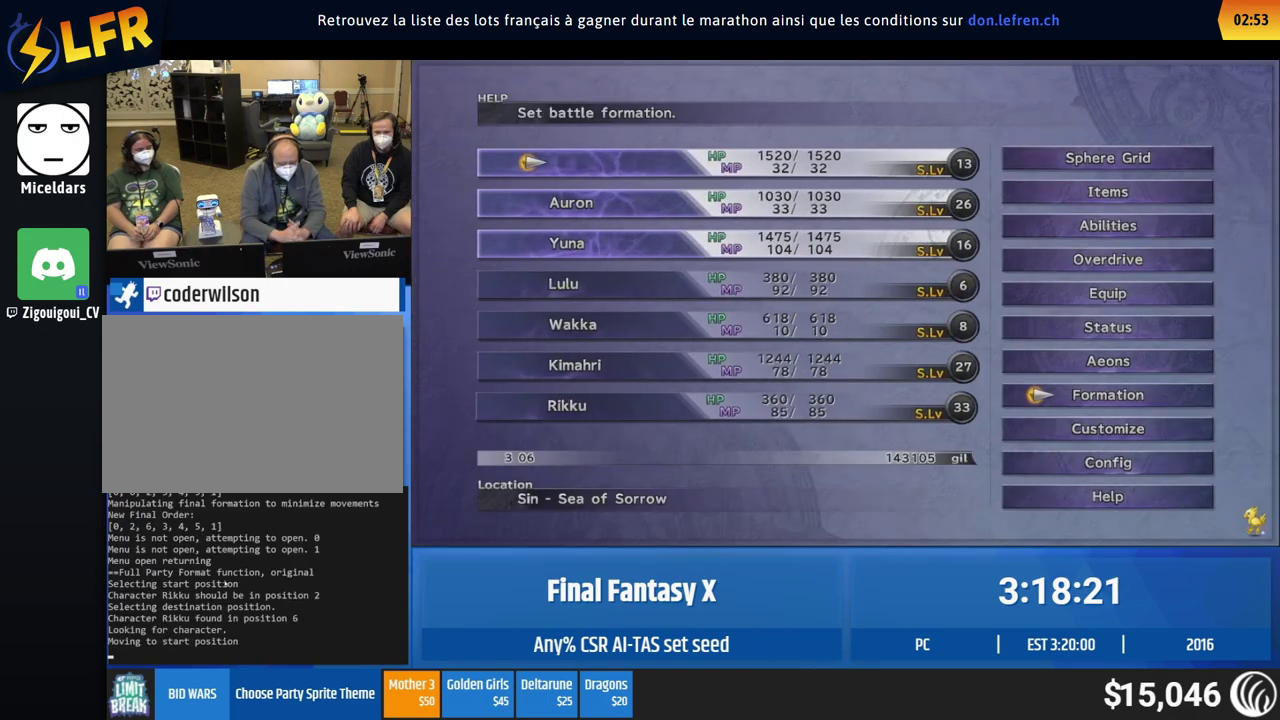
{"buttons": [], "left_stick": "center"}
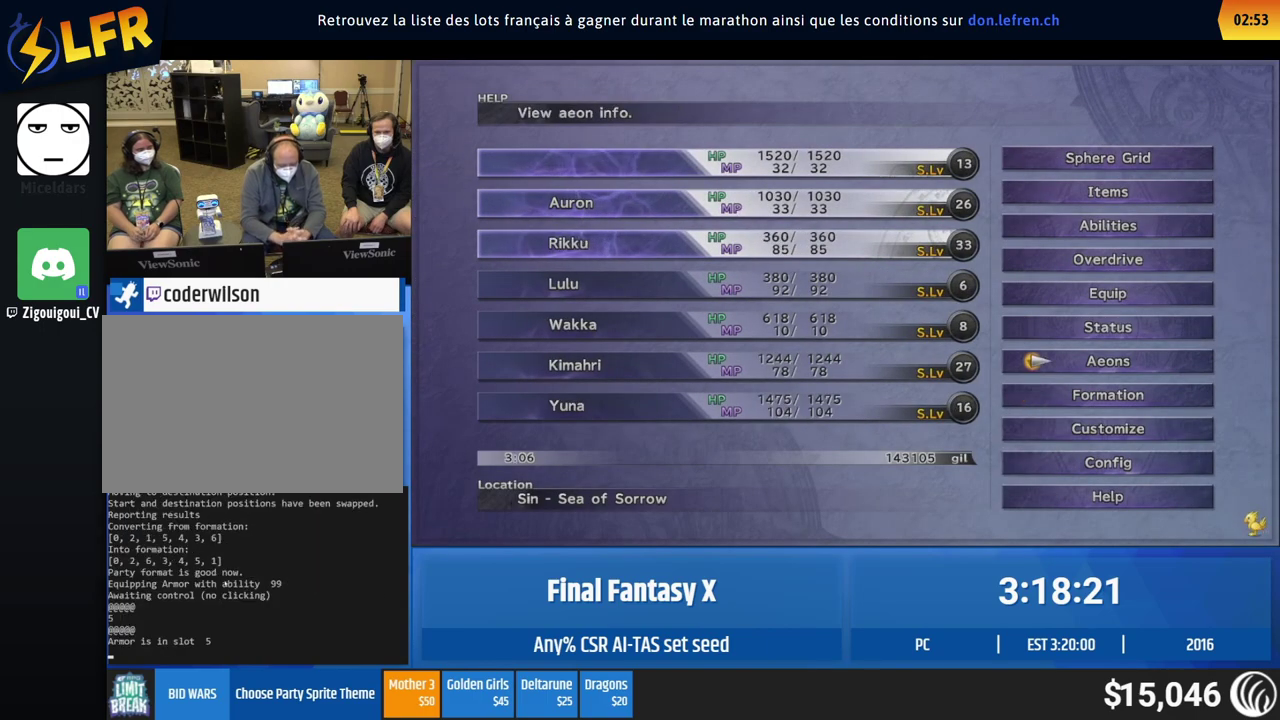
{"buttons": [], "left_stick": "center"}
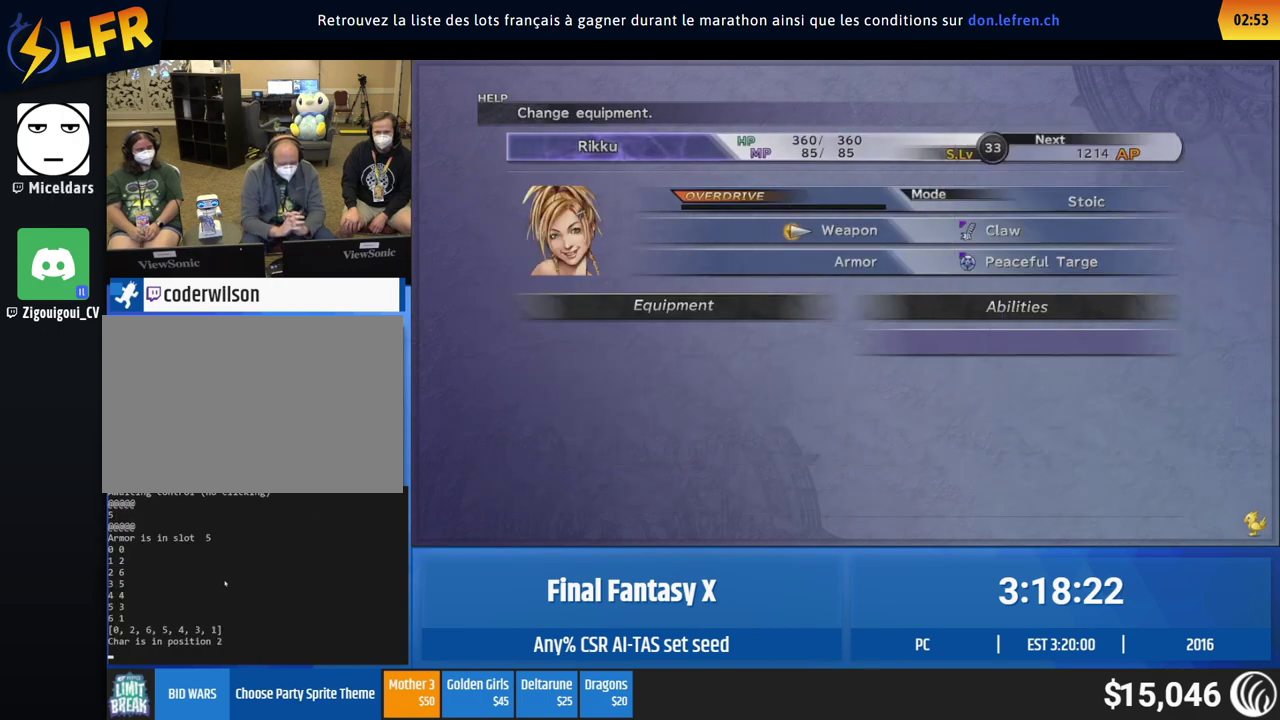
{"buttons": [], "left_stick": "center"}
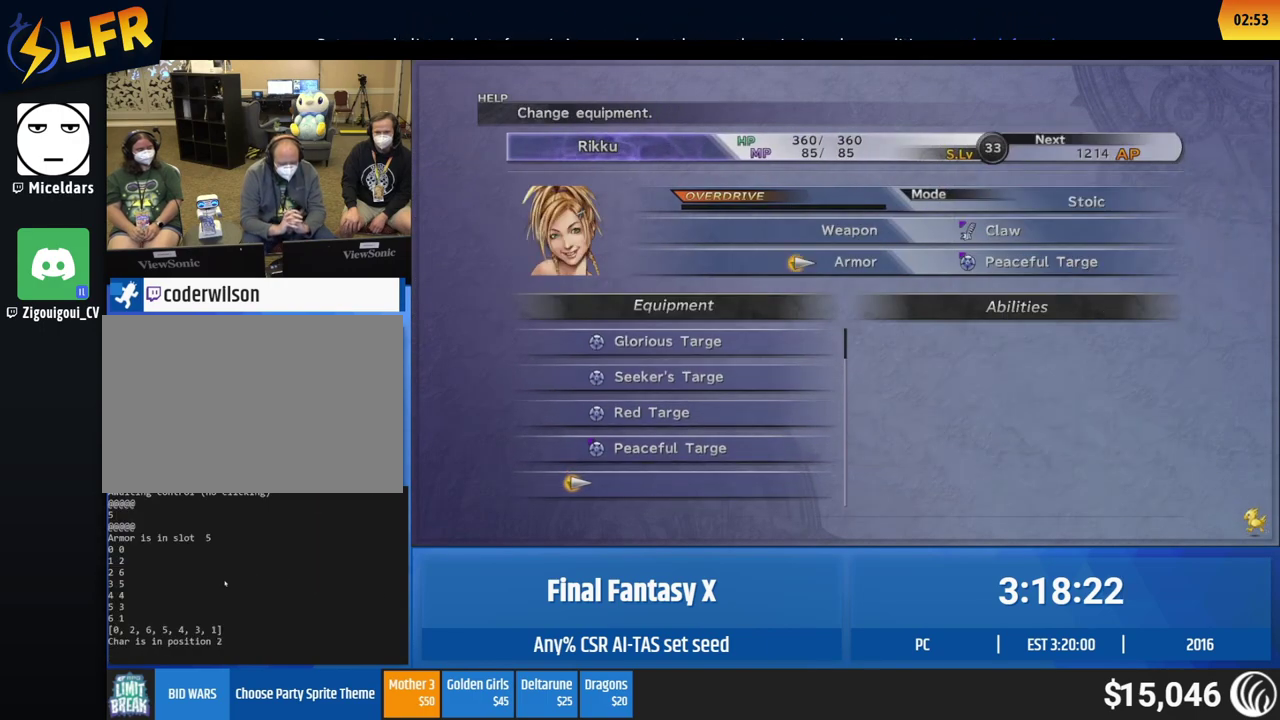
{"buttons": [], "left_stick": "up-left", "events": [[450, "left_stick", "up-left"]]}
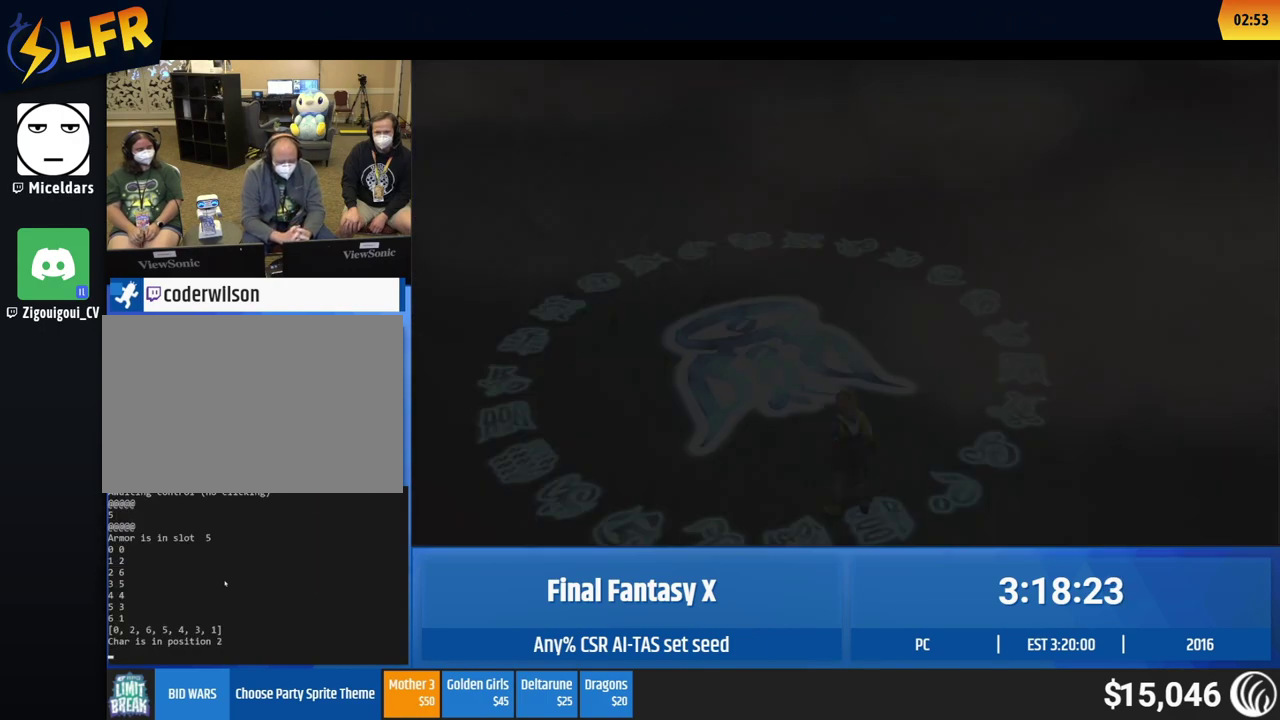
{"buttons": [], "left_stick": "up-left"}
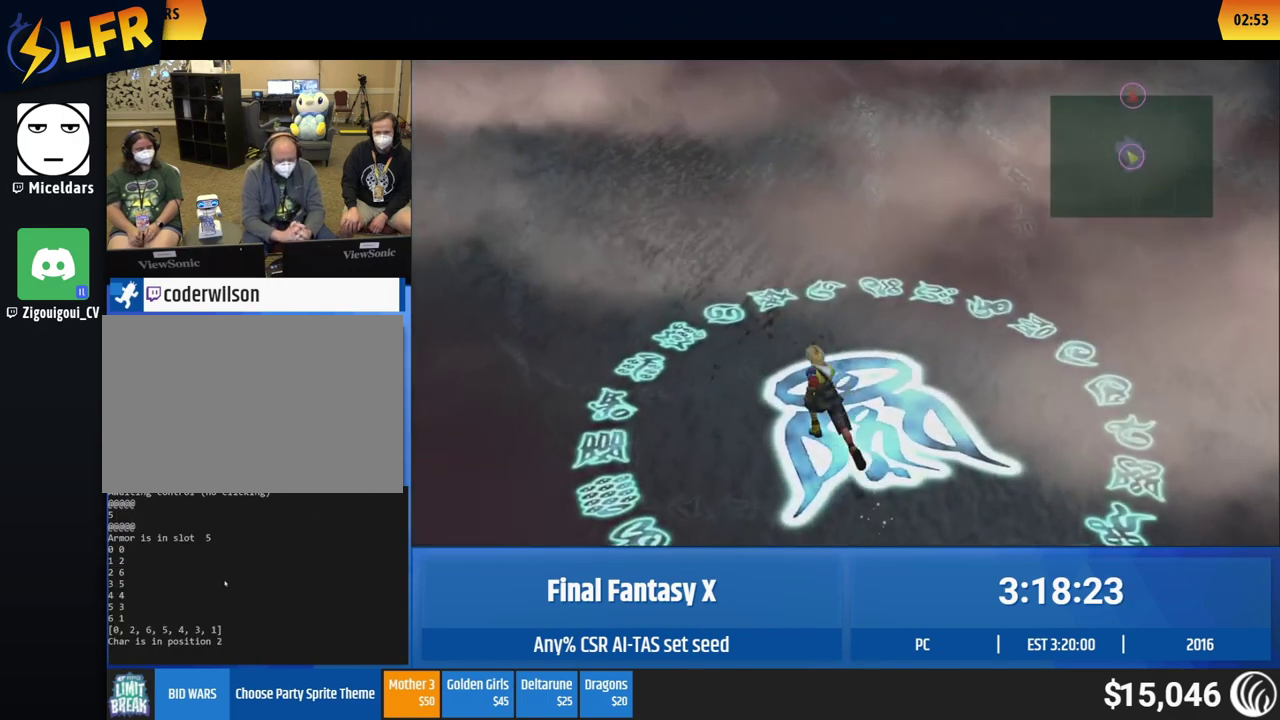
{"buttons": [], "left_stick": "up-left"}
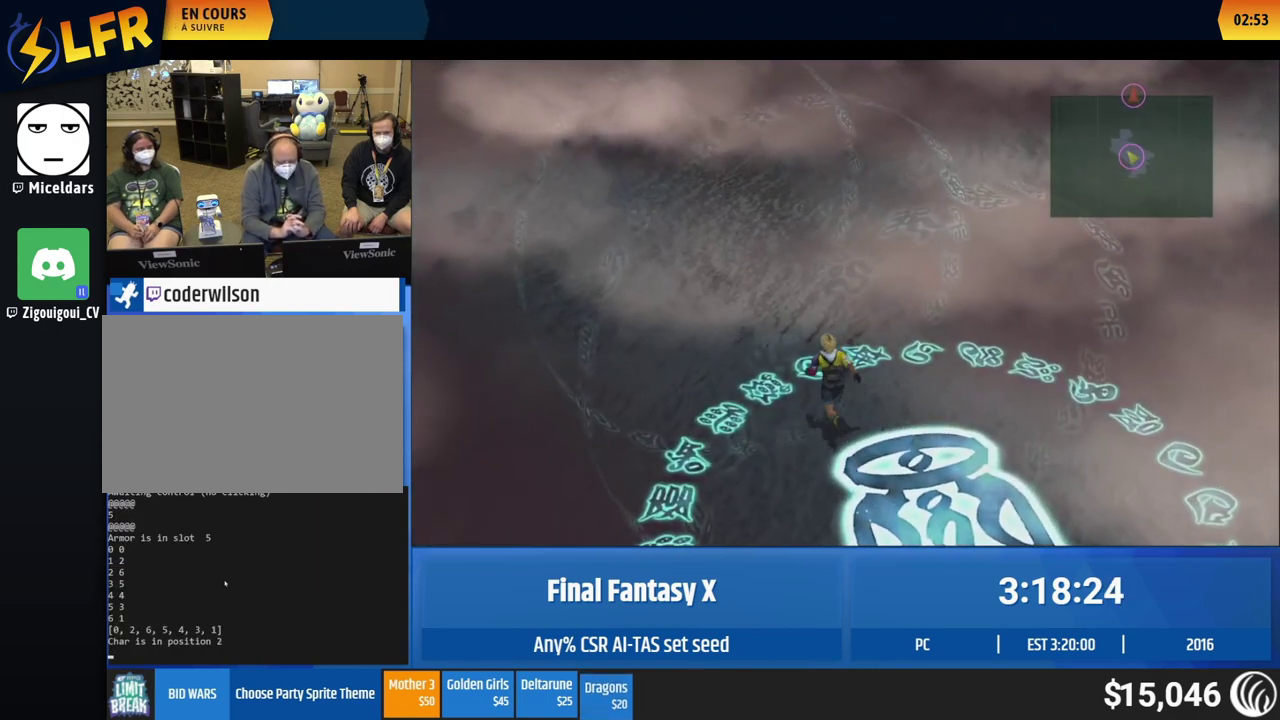
{"buttons": [], "left_stick": "up-left"}